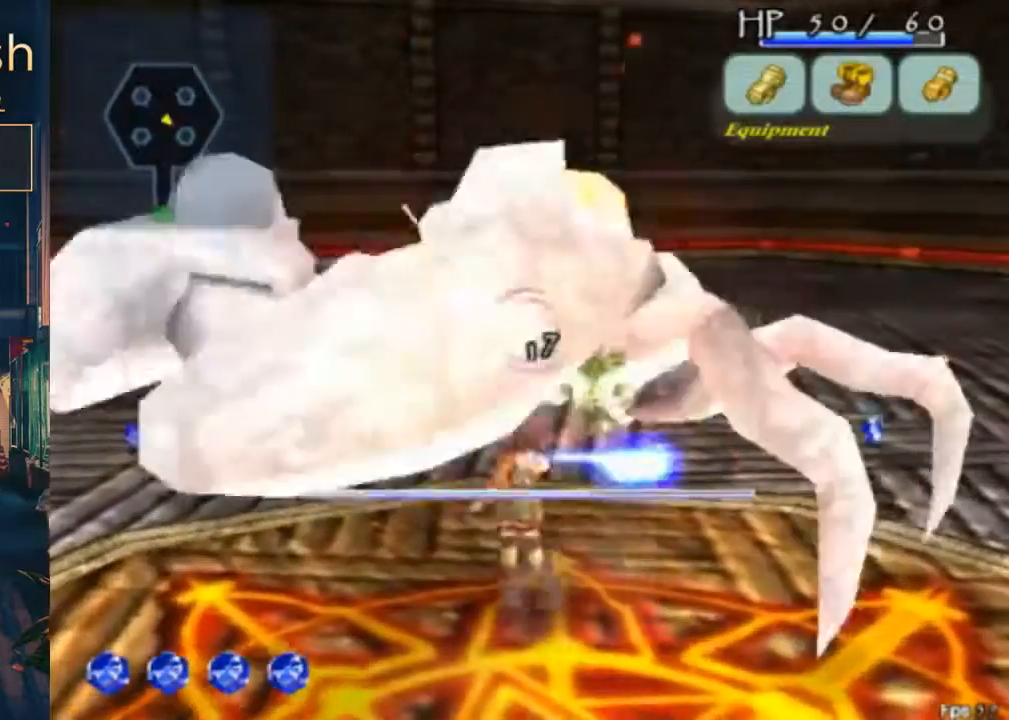
Gameplay with a controller (Xbox layout); each line is a JSON object with the inputs held at the frame after it. "events" lists button and stick changes between this image and that frame as [ms after this image, input, new state], when the widget could be followed in between. Not read: L1 L2 L3 R1 R2 R3.
{"buttons": ["B"], "left_stick": "center", "right_stick": "center", "events": [[33, "B", "up"], [333, "B", "down"], [367, "B", "up"], [400, "B", "down"]]}
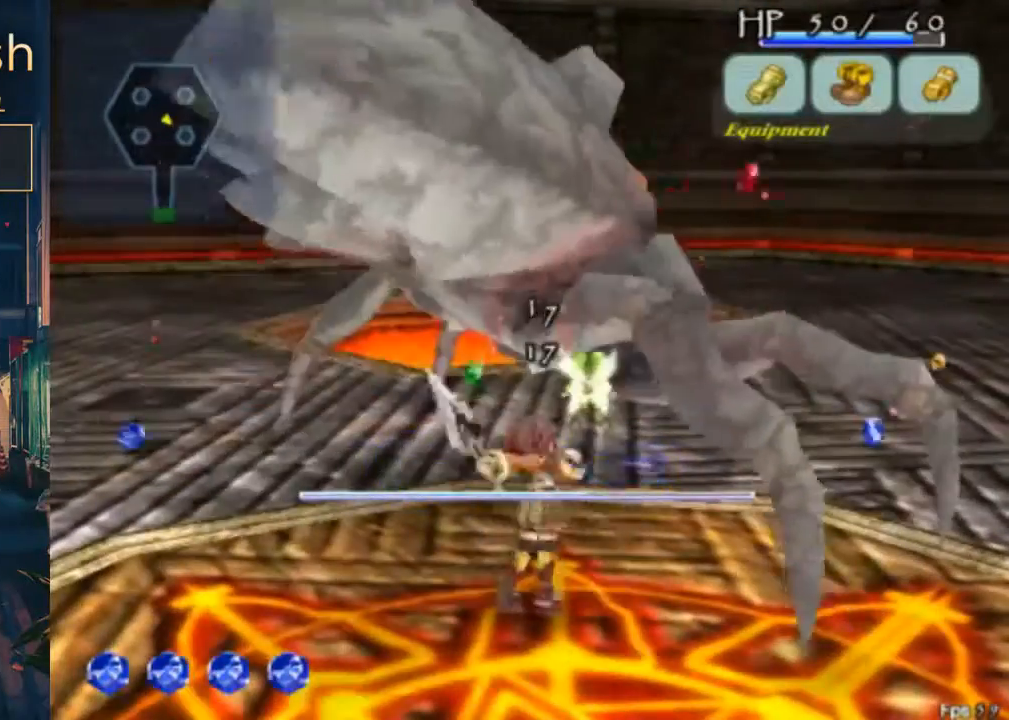
{"buttons": [], "left_stick": "center", "right_stick": "center", "events": [[467, "B", "up"]]}
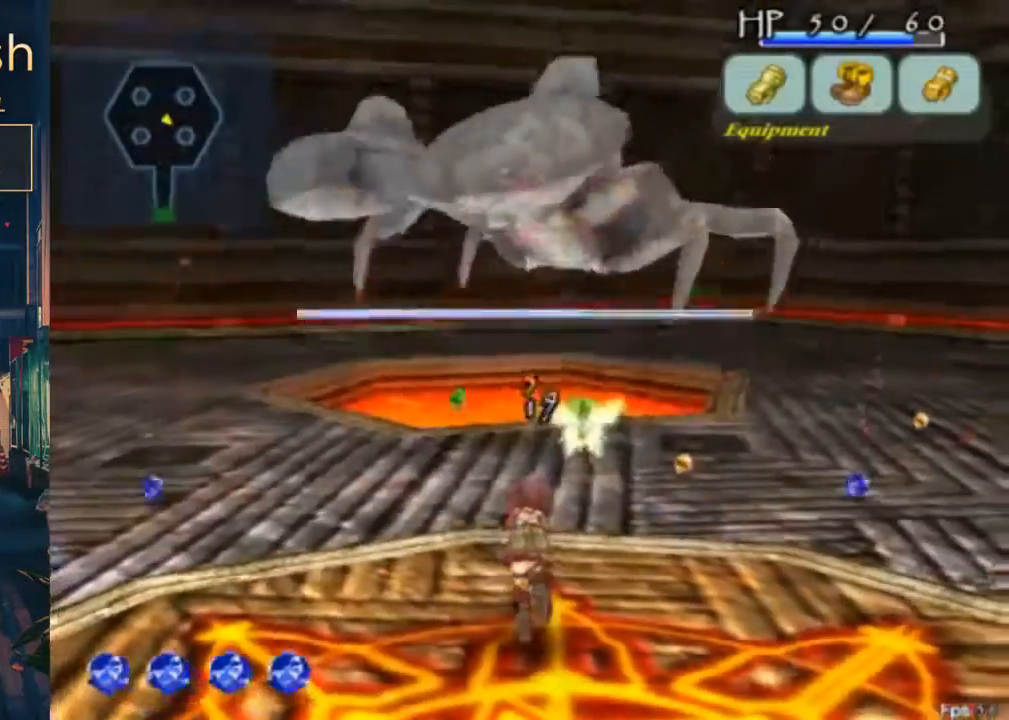
{"buttons": ["X", "DPAD_DOWN"], "left_stick": "center", "right_stick": "center", "events": [[333, "DPAD_DOWN", "down"], [500, "X", "down"]]}
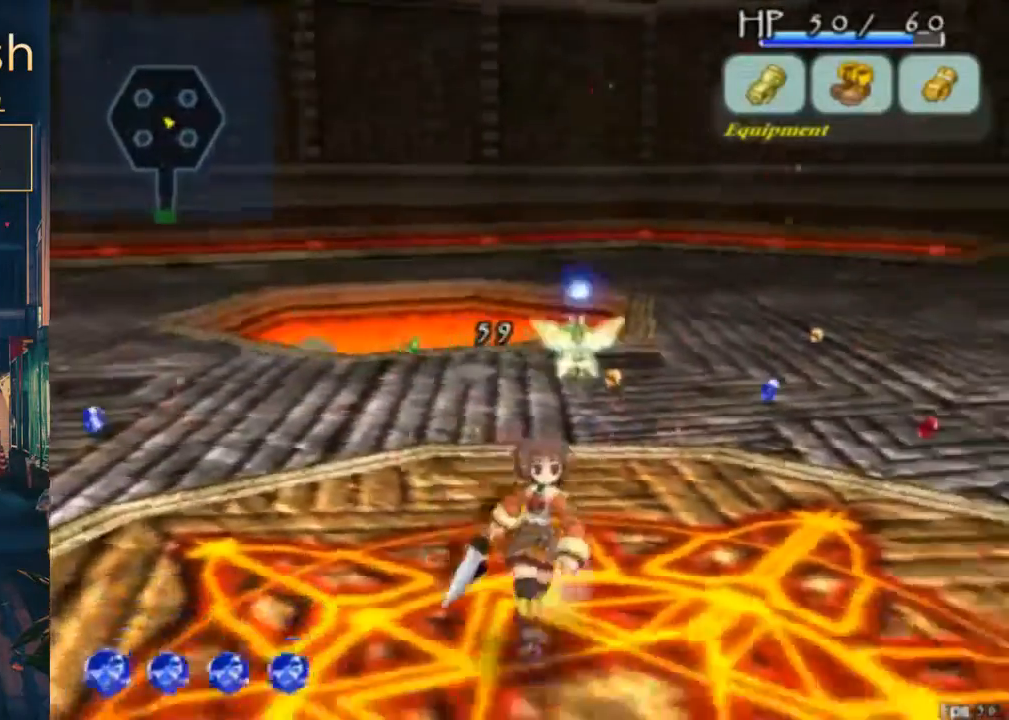
{"buttons": ["X", "DPAD_DOWN"], "left_stick": "center", "right_stick": "center", "events": []}
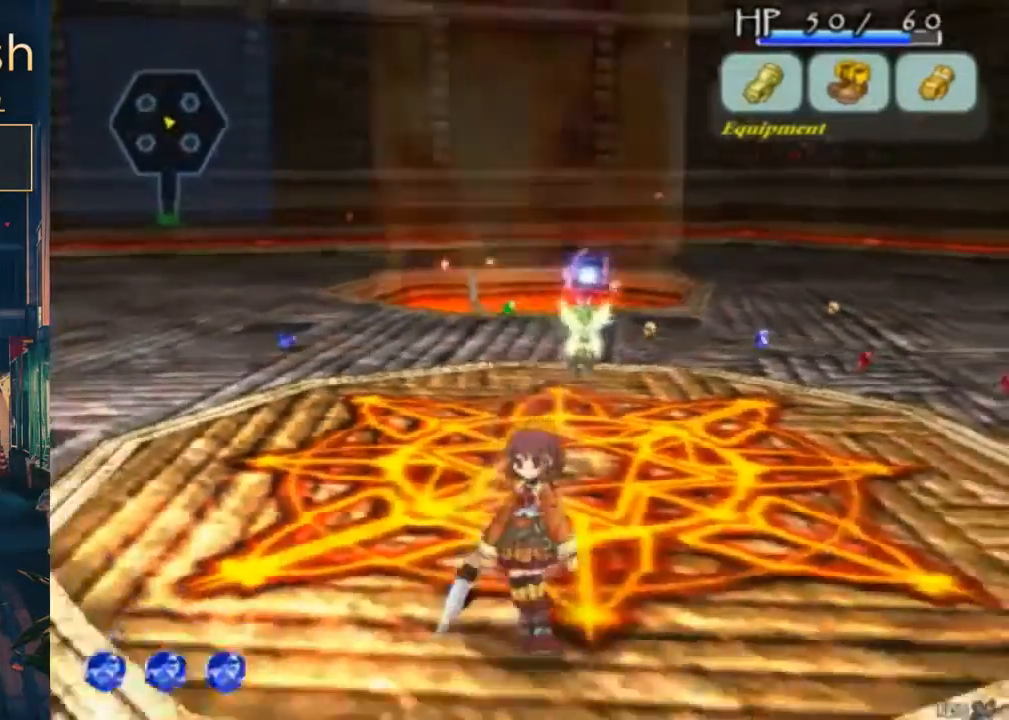
{"buttons": ["X", "DPAD_DOWN"], "left_stick": "center", "right_stick": "center", "events": []}
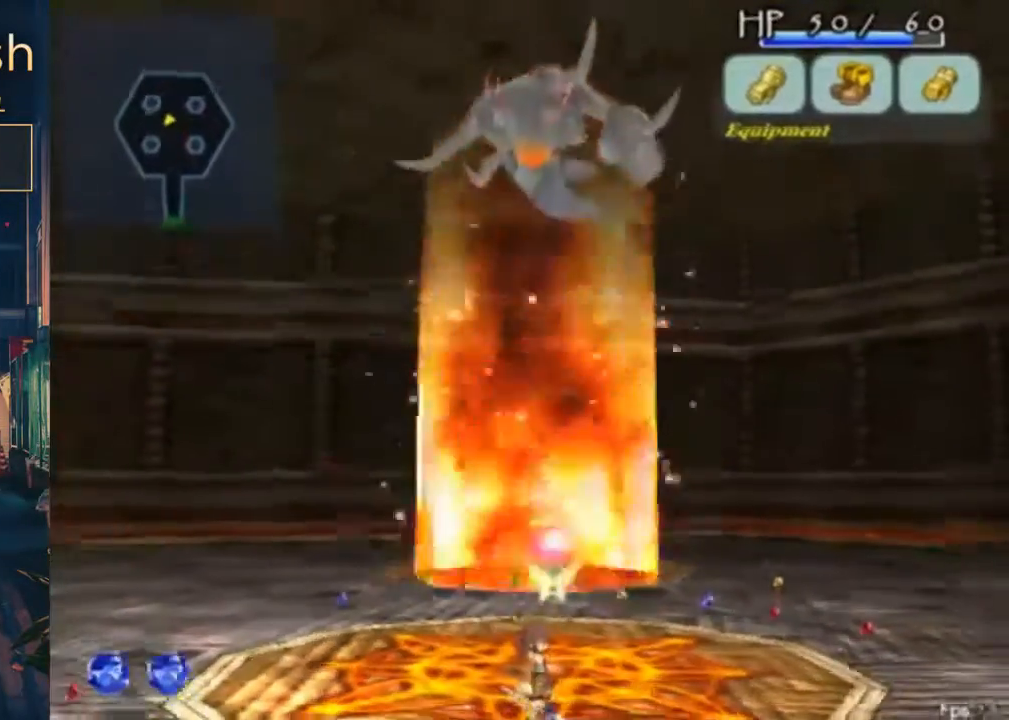
{"buttons": ["X"], "left_stick": "center", "right_stick": "center", "events": [[33, "DPAD_DOWN", "up"], [133, "DPAD_LEFT", "down"], [300, "DPAD_LEFT", "up"]]}
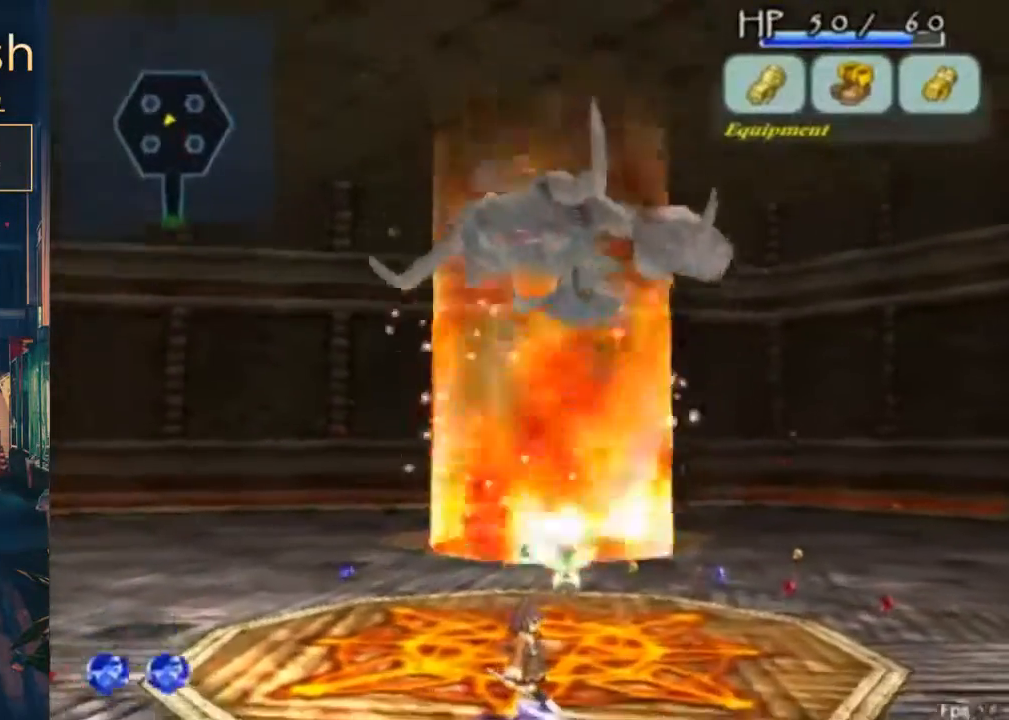
{"buttons": ["A", "X", "DPAD_UP"], "left_stick": "center", "right_stick": "center", "events": [[300, "DPAD_UP", "down"], [500, "A", "down"]]}
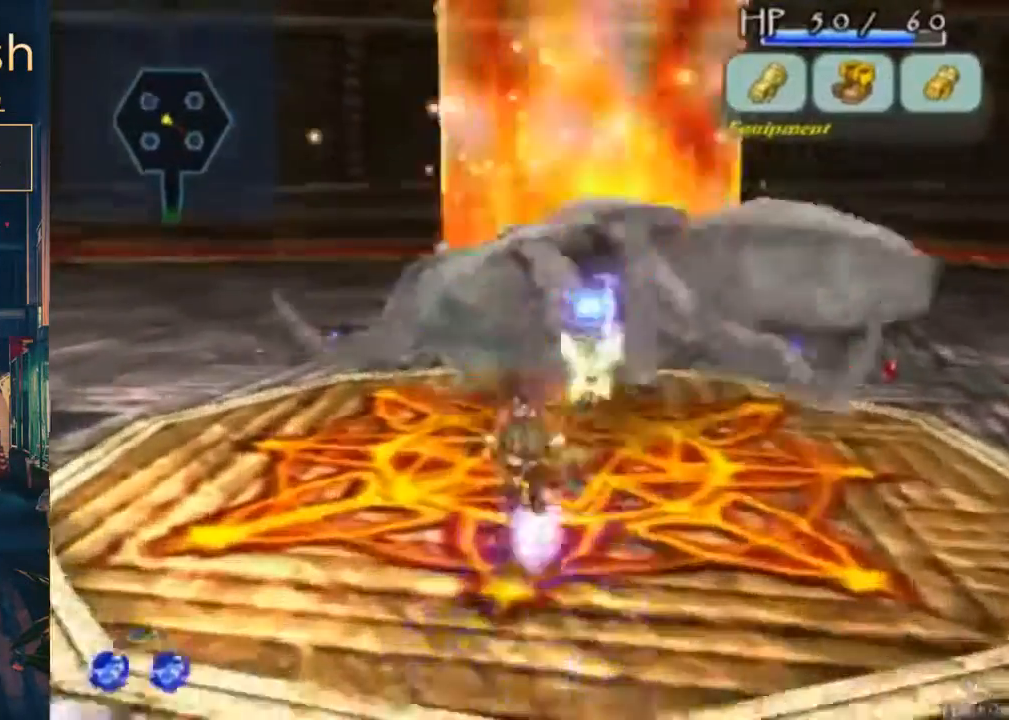
{"buttons": ["B", "X", "DPAD_UP"], "left_stick": "center", "right_stick": "center", "events": [[200, "A", "up"], [367, "B", "down"]]}
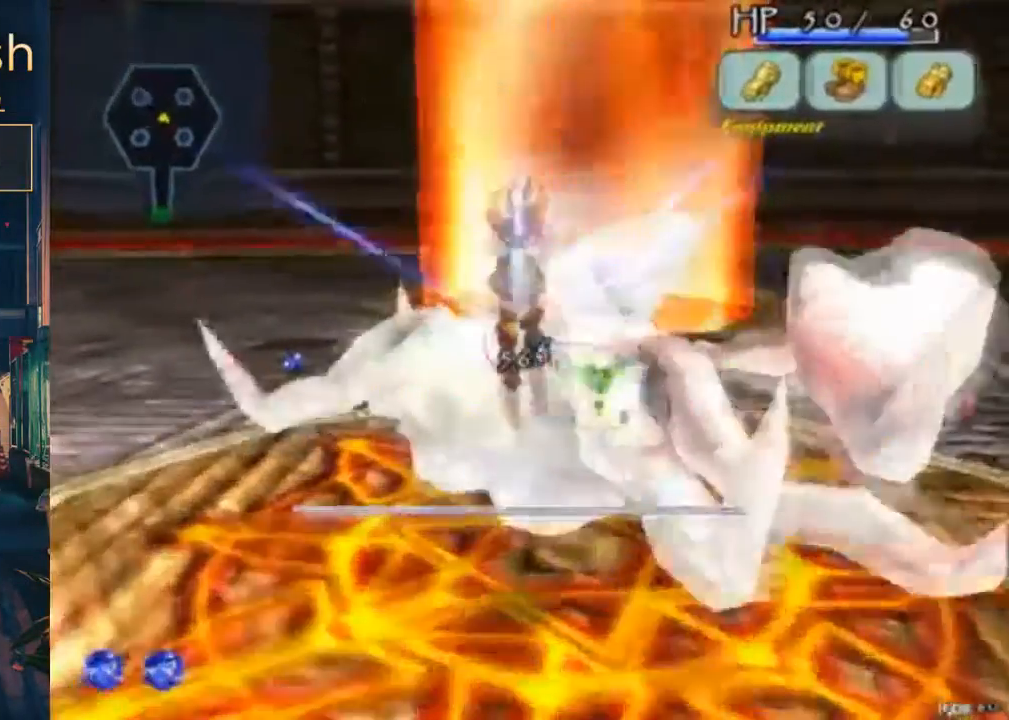
{"buttons": ["X"], "left_stick": "center", "right_stick": "center", "events": [[100, "DPAD_UP", "up"], [133, "B", "up"], [200, "B", "down"], [267, "B", "up"]]}
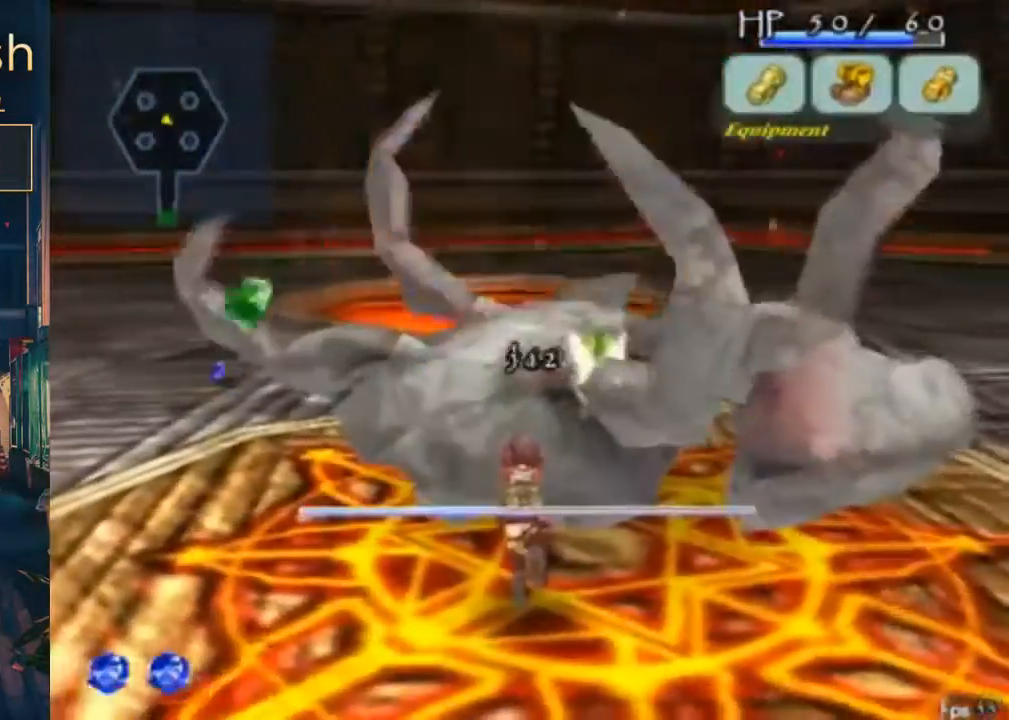
{"buttons": ["B"], "left_stick": "center", "right_stick": "center", "events": [[67, "B", "down"], [167, "X", "up"]]}
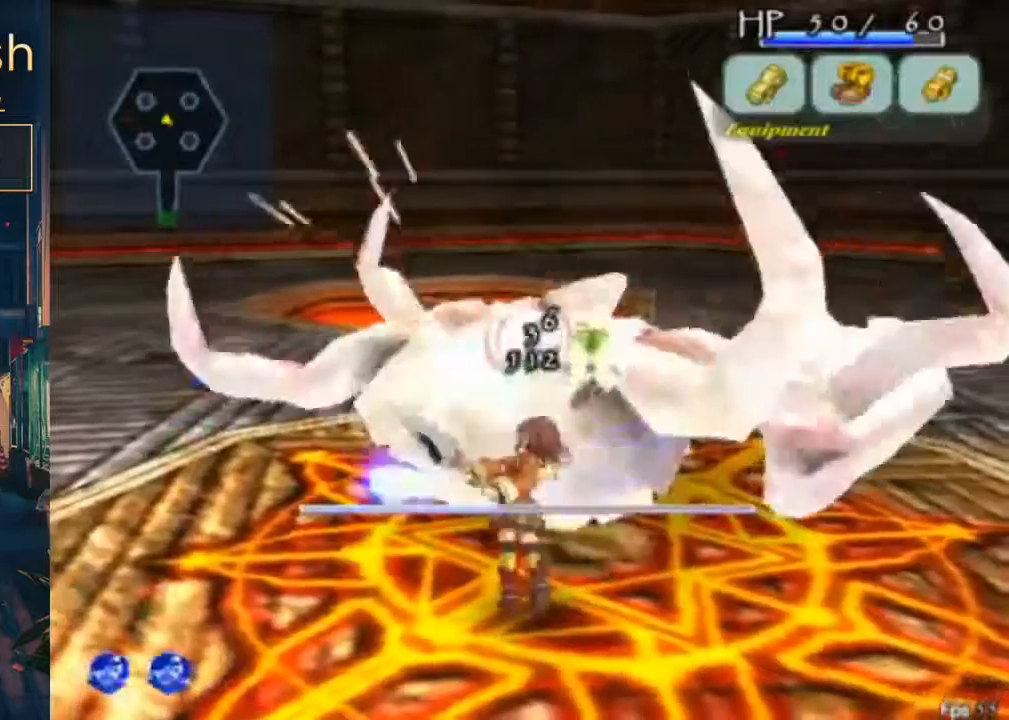
{"buttons": ["B"], "left_stick": "center", "right_stick": "center", "events": []}
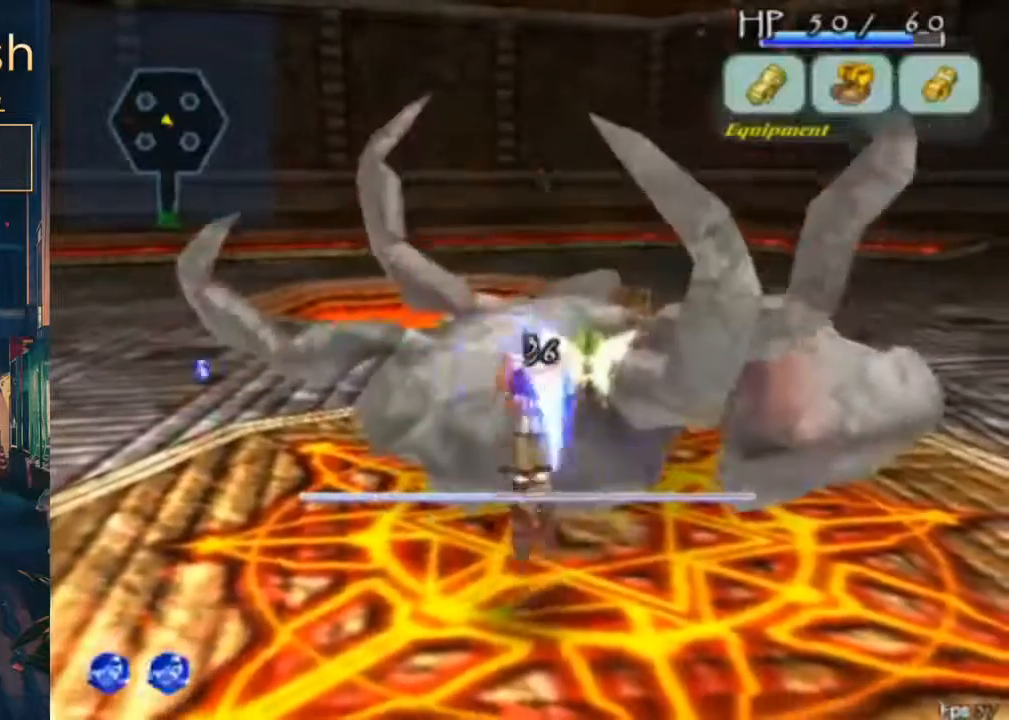
{"buttons": ["B"], "left_stick": "center", "right_stick": "center", "events": []}
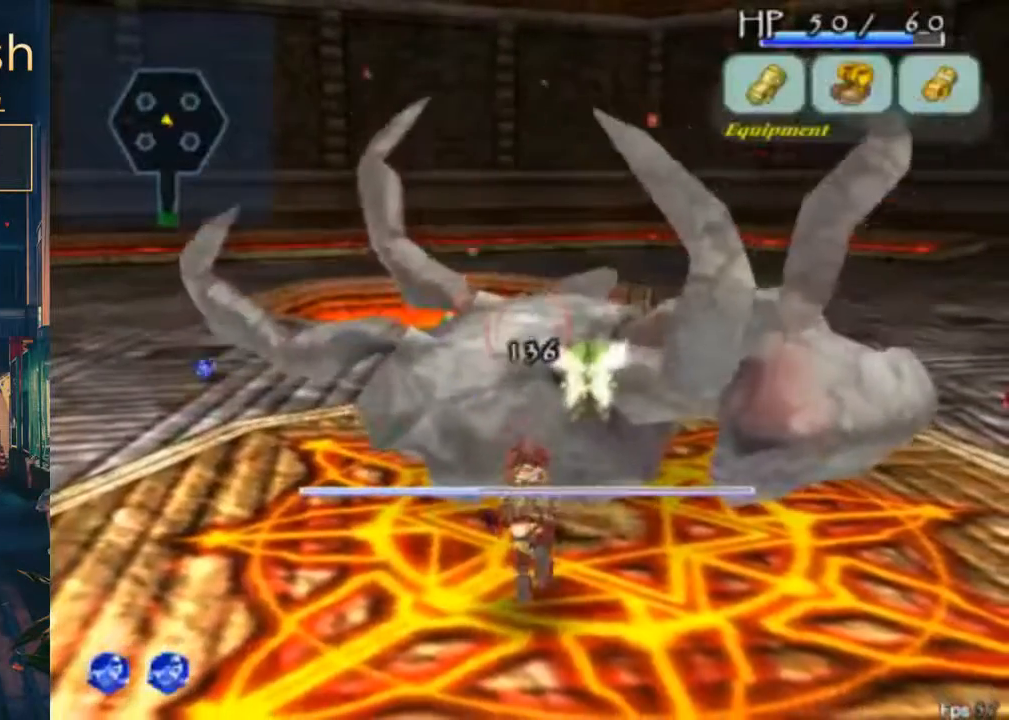
{"buttons": ["B"], "left_stick": "center", "right_stick": "center", "events": [[267, "B", "up"], [333, "B", "down"], [400, "B", "up"], [467, "B", "down"]]}
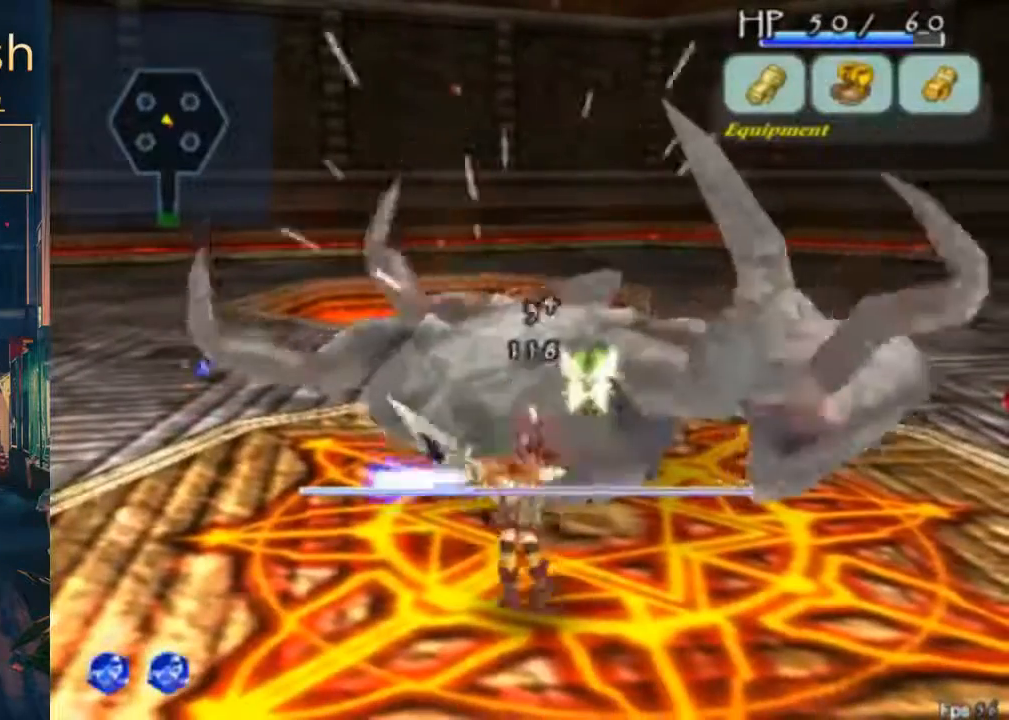
{"buttons": ["B"], "left_stick": "center", "right_stick": "center", "events": []}
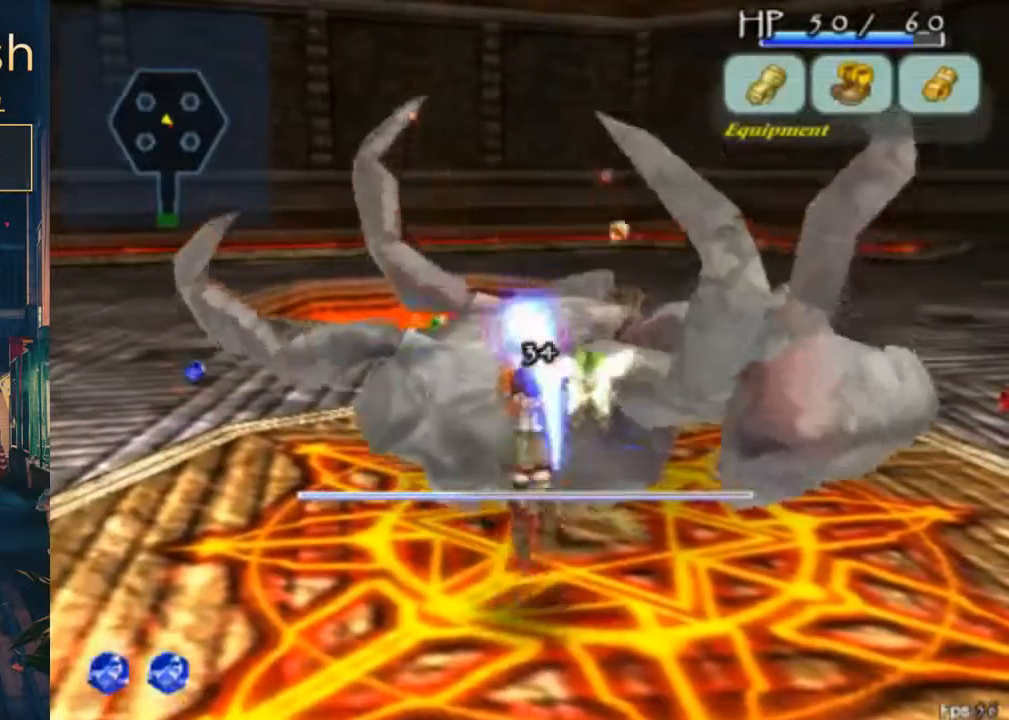
{"buttons": [], "left_stick": "center", "right_stick": "center", "events": [[333, "B", "up"], [400, "B", "down"], [433, "B", "up"], [467, "B", "down"], [500, "B", "up"]]}
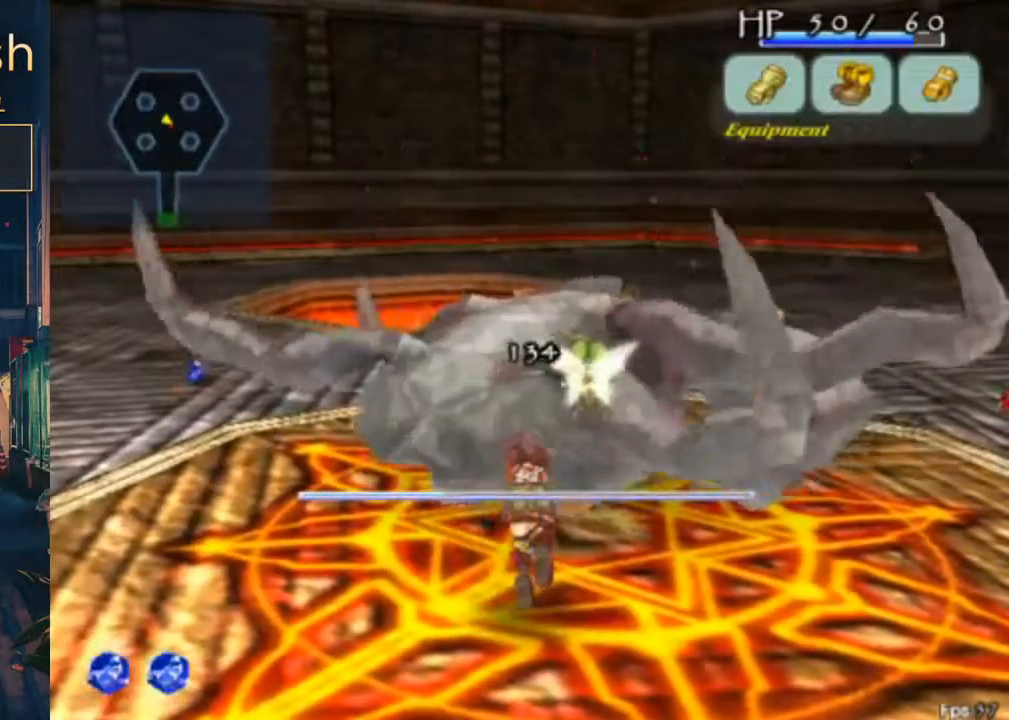
{"buttons": [], "left_stick": "center", "right_stick": "center", "events": [[167, "DPAD_DOWN", "down"], [333, "DPAD_DOWN", "up"], [400, "DPAD_RIGHT", "down"], [467, "DPAD_RIGHT", "up"]]}
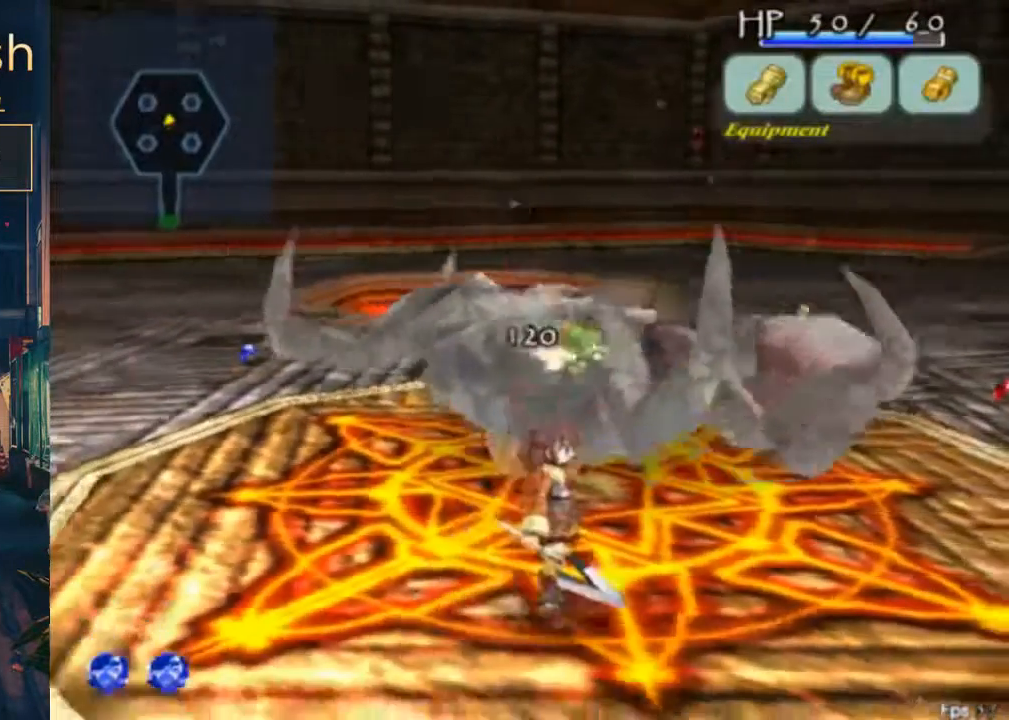
{"buttons": [], "left_stick": "center", "right_stick": "center", "events": [[367, "DPAD_UP", "down"], [400, "DPAD_UP", "up"]]}
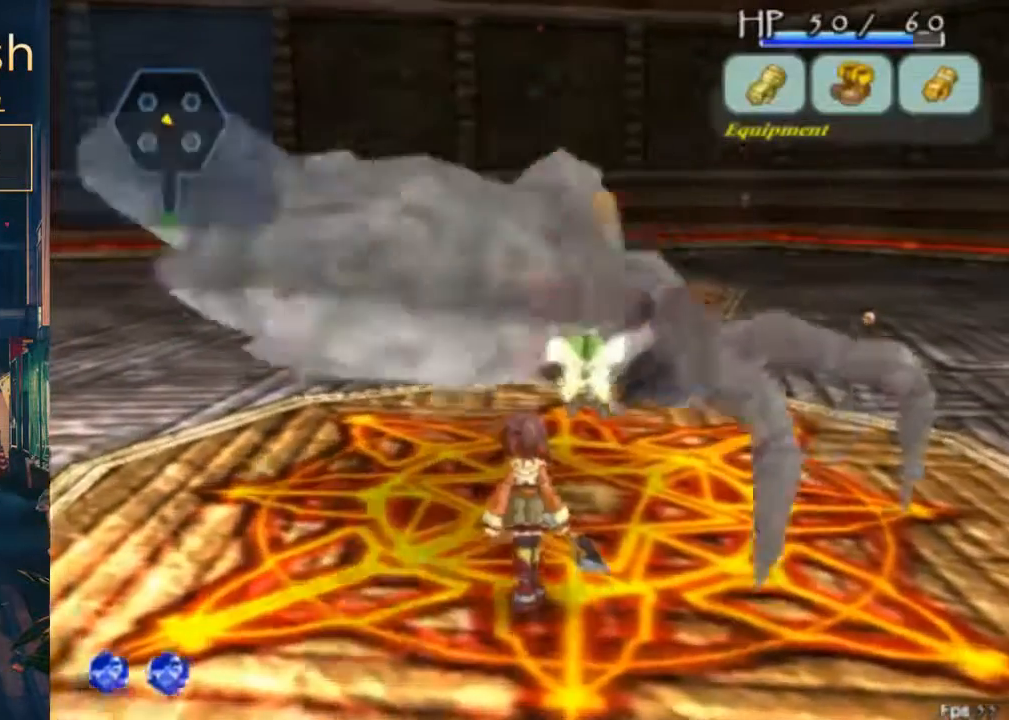
{"buttons": [], "left_stick": "center", "right_stick": "center", "events": []}
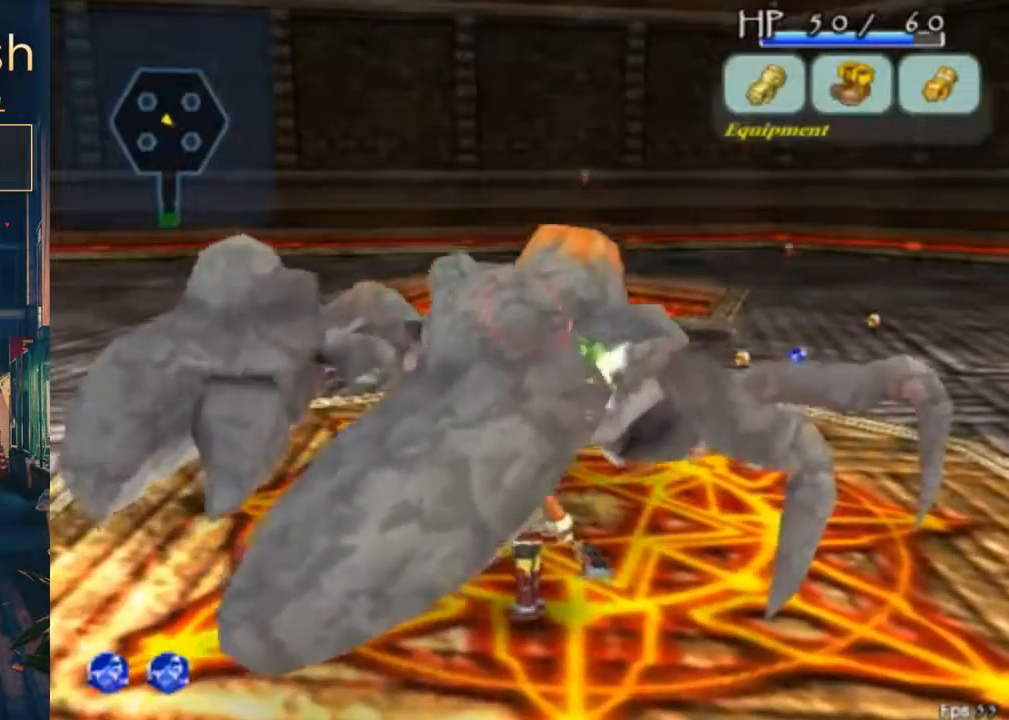
{"buttons": ["B"], "left_stick": "center", "right_stick": "center", "events": [[333, "DPAD_UP", "down"], [433, "DPAD_UP", "up"], [500, "B", "down"]]}
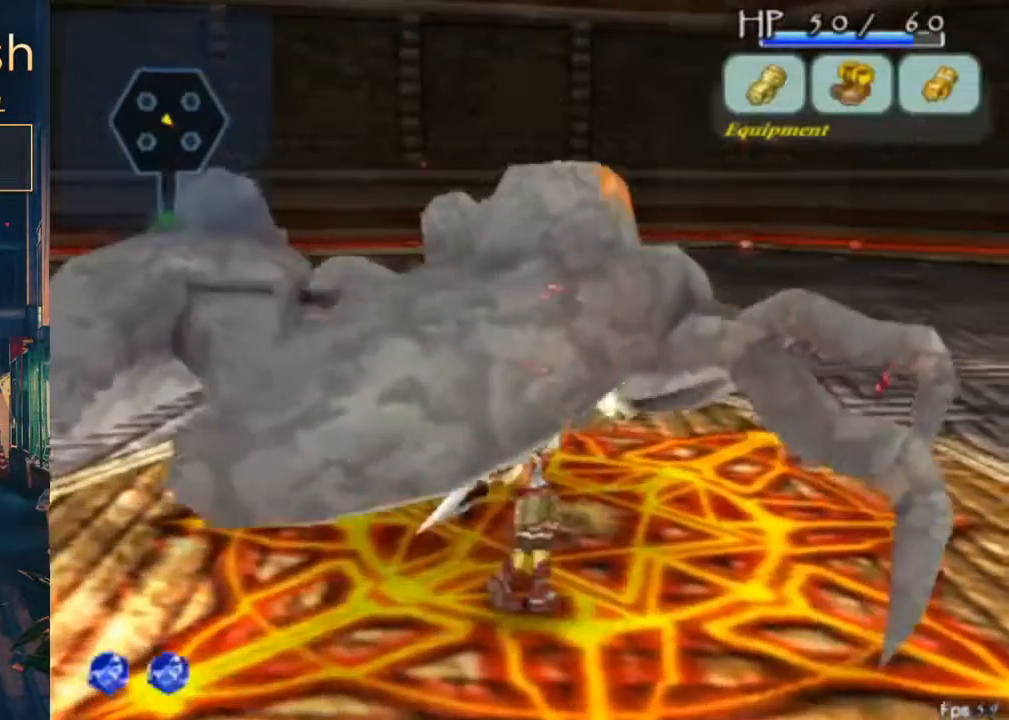
{"buttons": [], "left_stick": "center", "right_stick": "center", "events": [[67, "B", "up"], [100, "B", "down"], [133, "B", "up"], [200, "B", "down"], [500, "B", "up"]]}
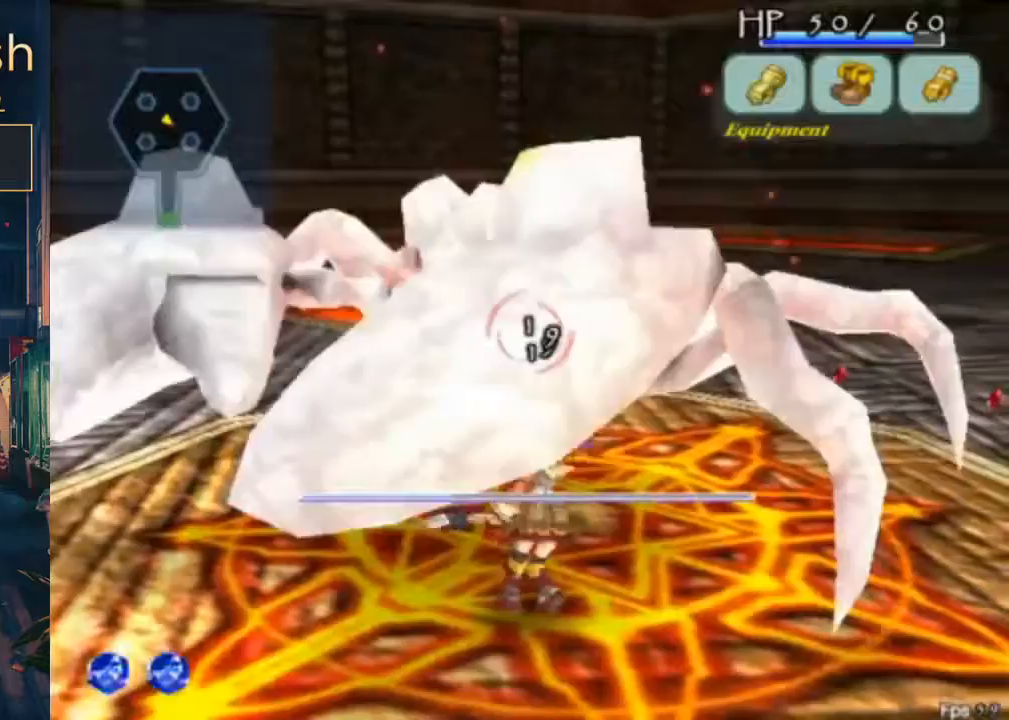
{"buttons": ["B"], "left_stick": "center", "right_stick": "center", "events": [[167, "B", "down"]]}
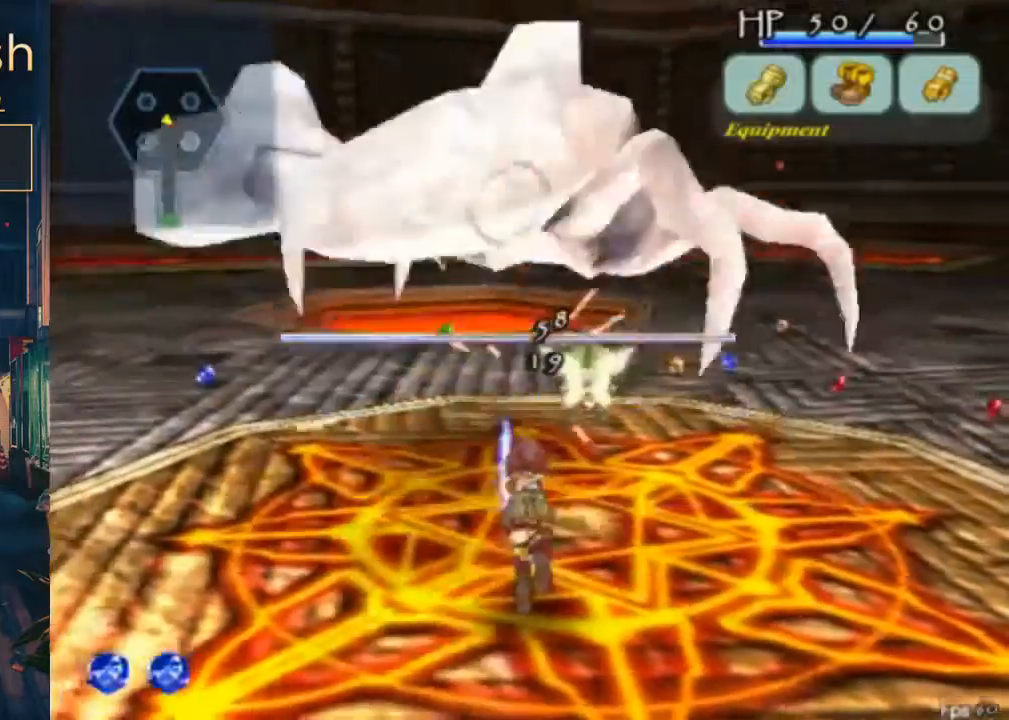
{"buttons": ["DPAD_UP"], "left_stick": "center", "right_stick": "center", "events": [[33, "B", "up"], [100, "DPAD_UP", "down"]]}
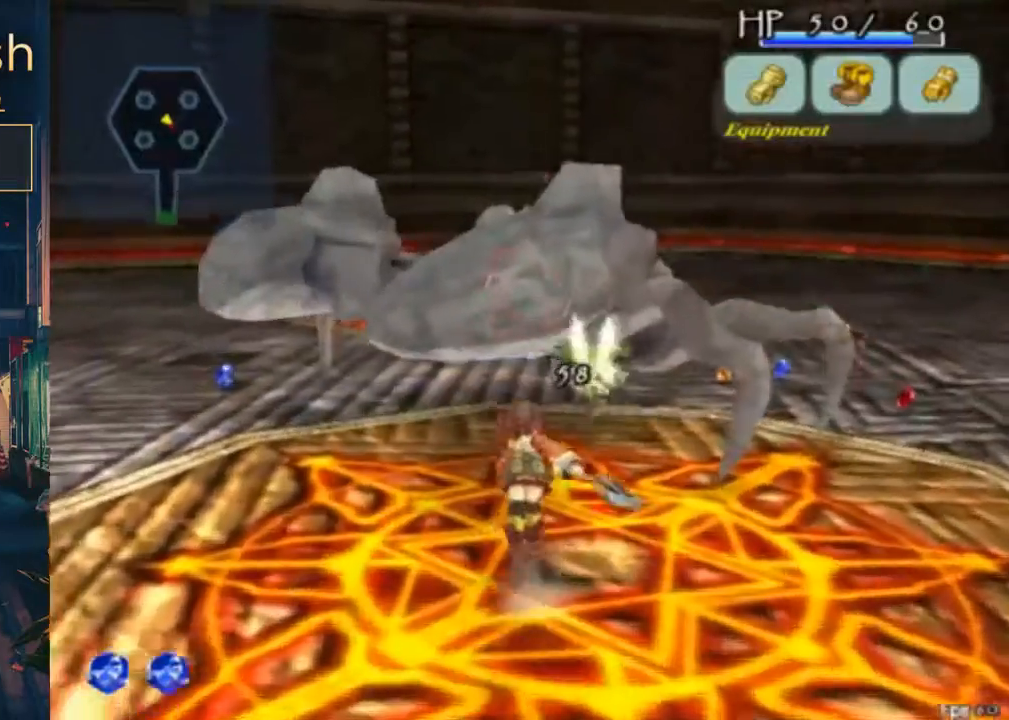
{"buttons": ["B"], "left_stick": "center", "right_stick": "center", "events": [[200, "B", "down"], [267, "B", "up"], [367, "B", "down"], [367, "DPAD_UP", "up"], [400, "B", "up"], [467, "B", "down"]]}
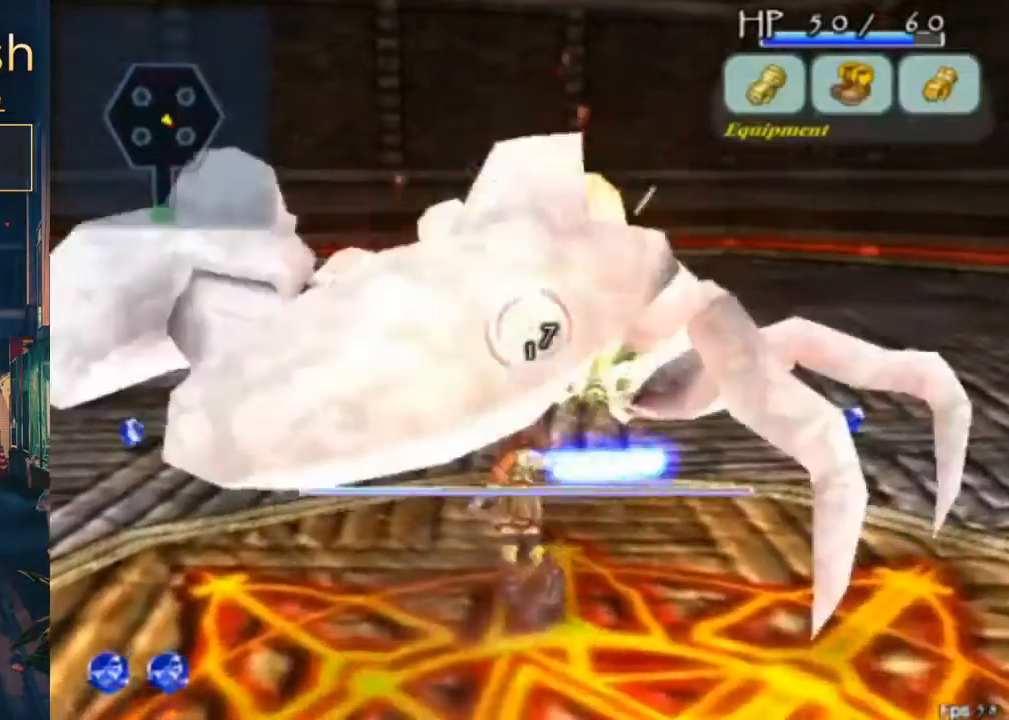
{"buttons": ["B"], "left_stick": "center", "right_stick": "center", "events": [[33, "B", "up"], [100, "B", "down"]]}
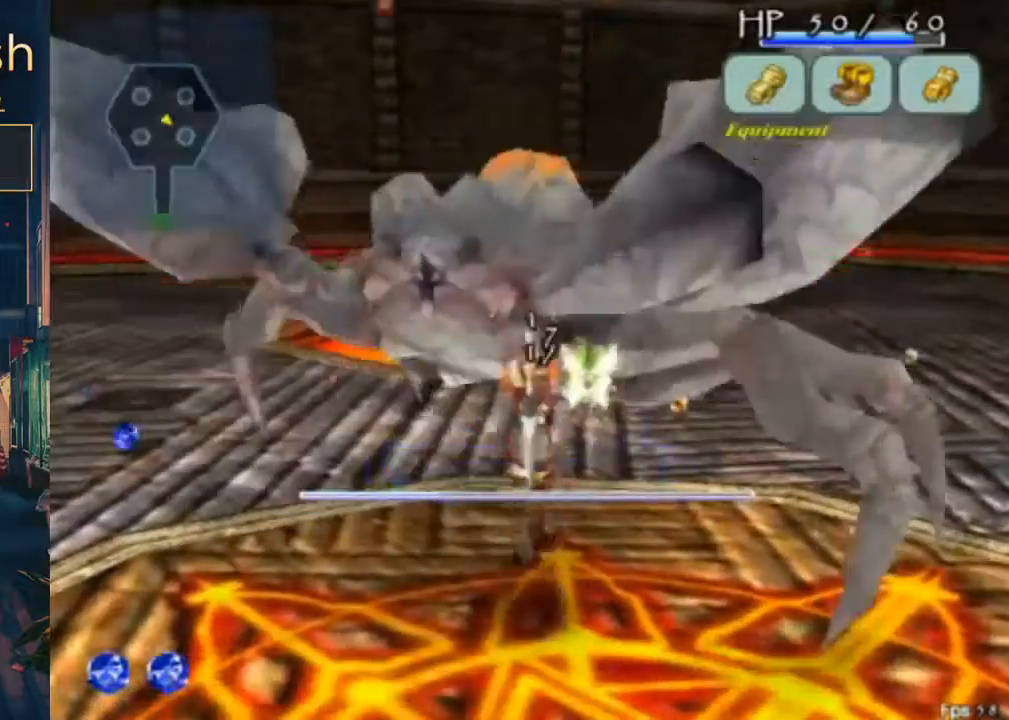
{"buttons": ["B"], "left_stick": "center", "right_stick": "center", "events": []}
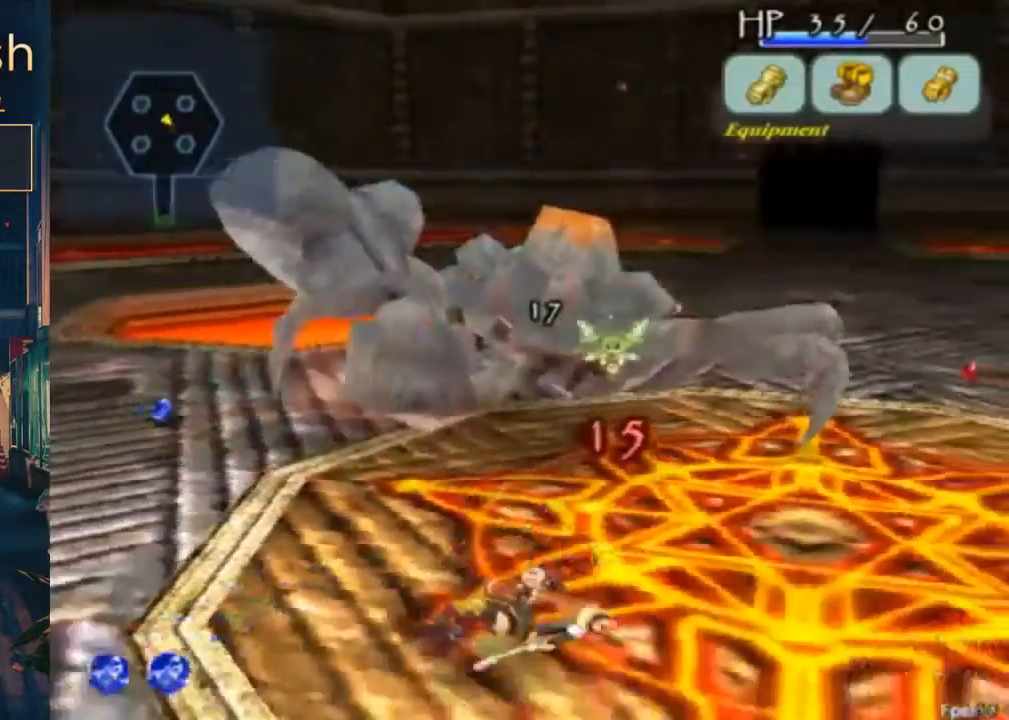
{"buttons": ["B", "DPAD_UP"], "left_stick": "center", "right_stick": "center", "events": [[467, "DPAD_UP", "down"]]}